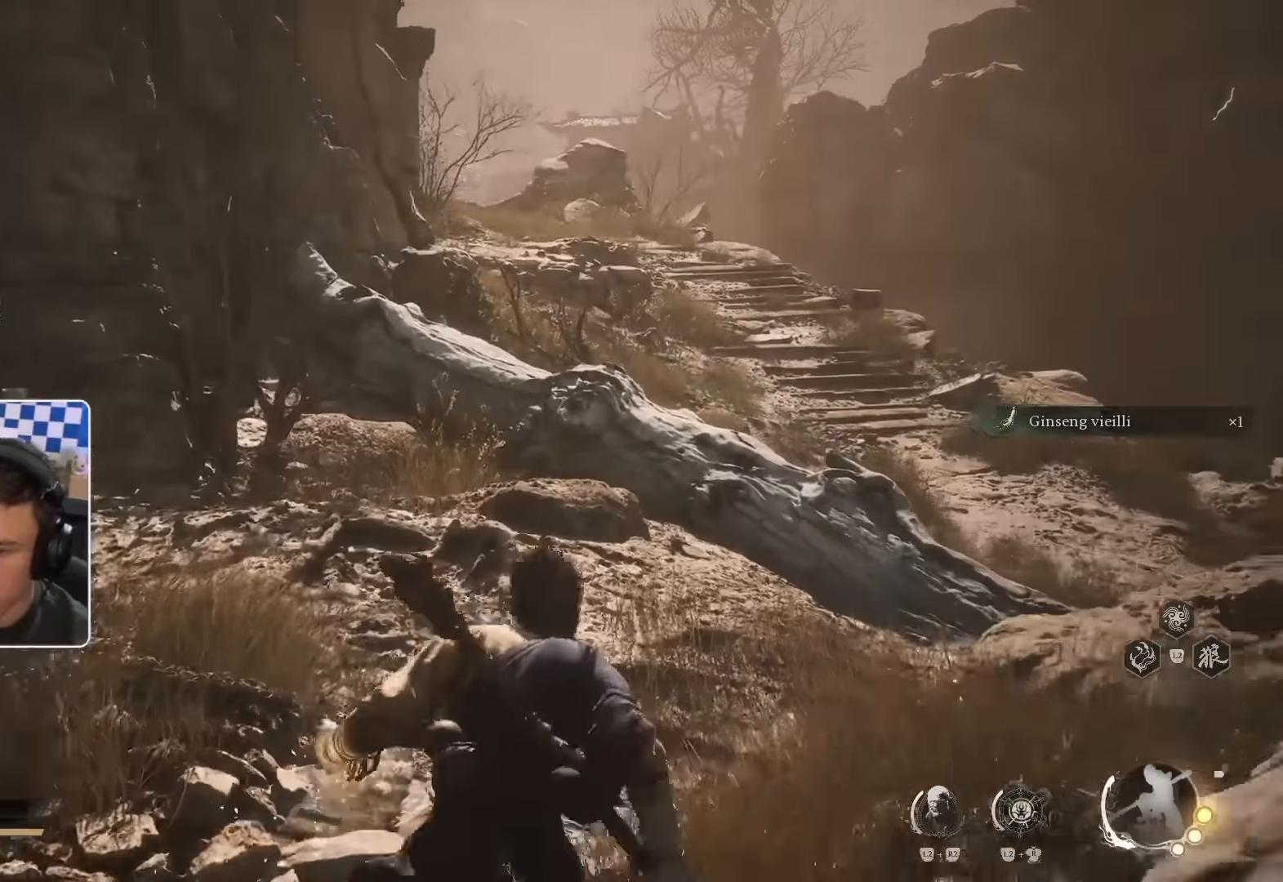
Gameplay with a controller (PlayStation layout); each line is a JSON object with the inputs held at the frame after it (dt_ms = milliseconds from this image to that frame). "events" lists button and stick changes between this image and that frame as [ms after this image, input, new state], when the widget could be followed in between. Not read: CROSS L3 R2.
{"dt_ms": 500, "buttons": [], "left_stick": "up", "right_stick": "center", "events": [[33, "right_stick", "center"]]}
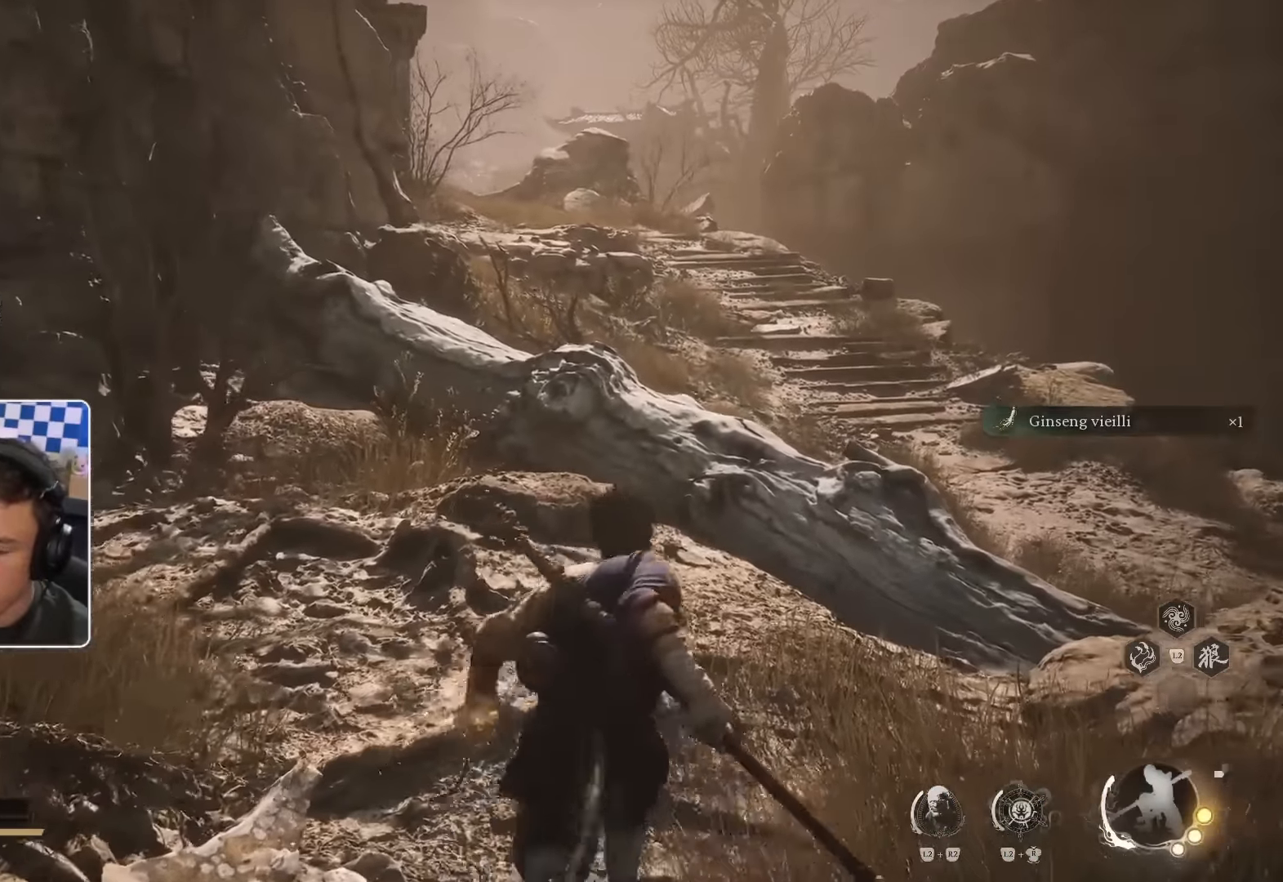
{"dt_ms": 500, "buttons": [], "left_stick": "up", "right_stick": "center", "events": []}
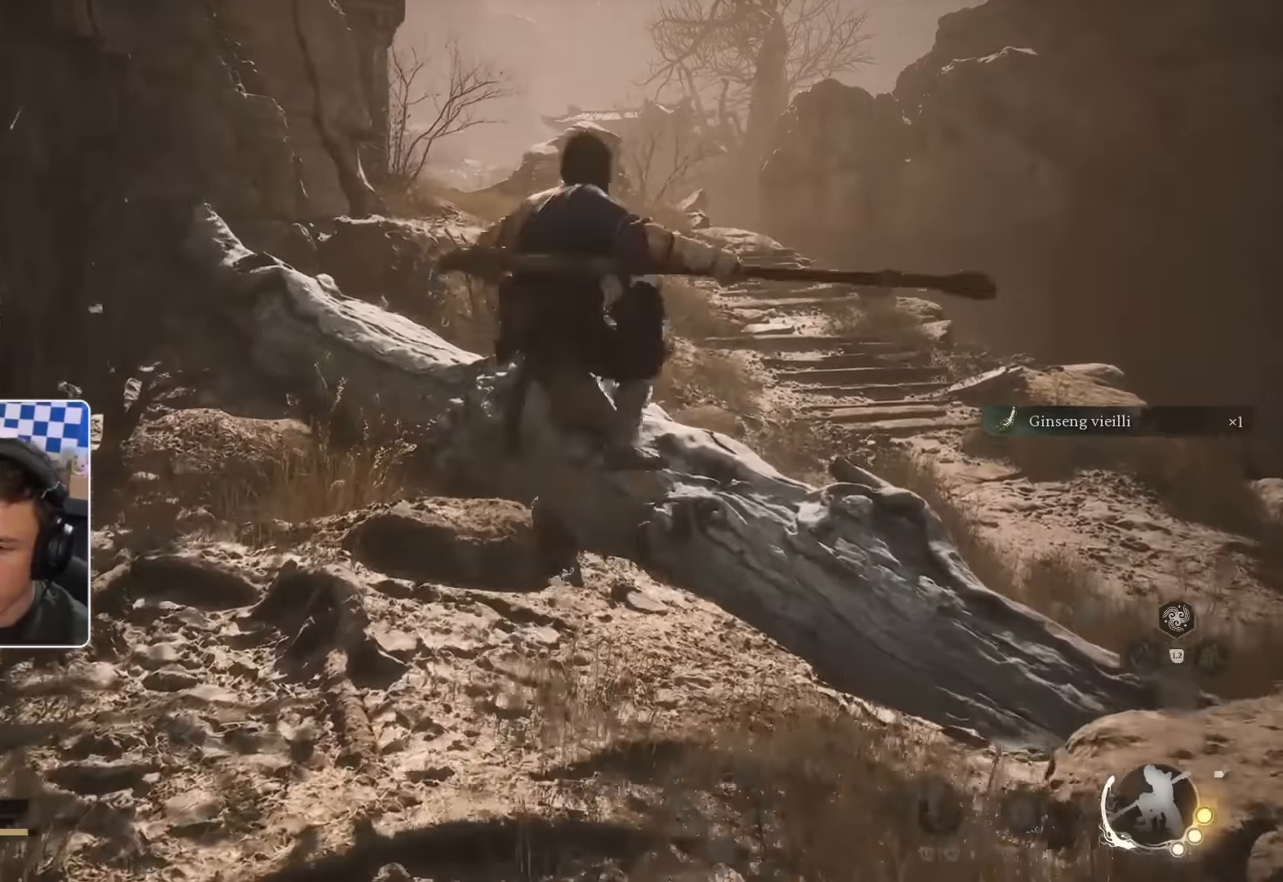
{"dt_ms": 500, "buttons": [], "left_stick": "up-right", "right_stick": "center", "events": [[183, "left_stick", "up-right"]]}
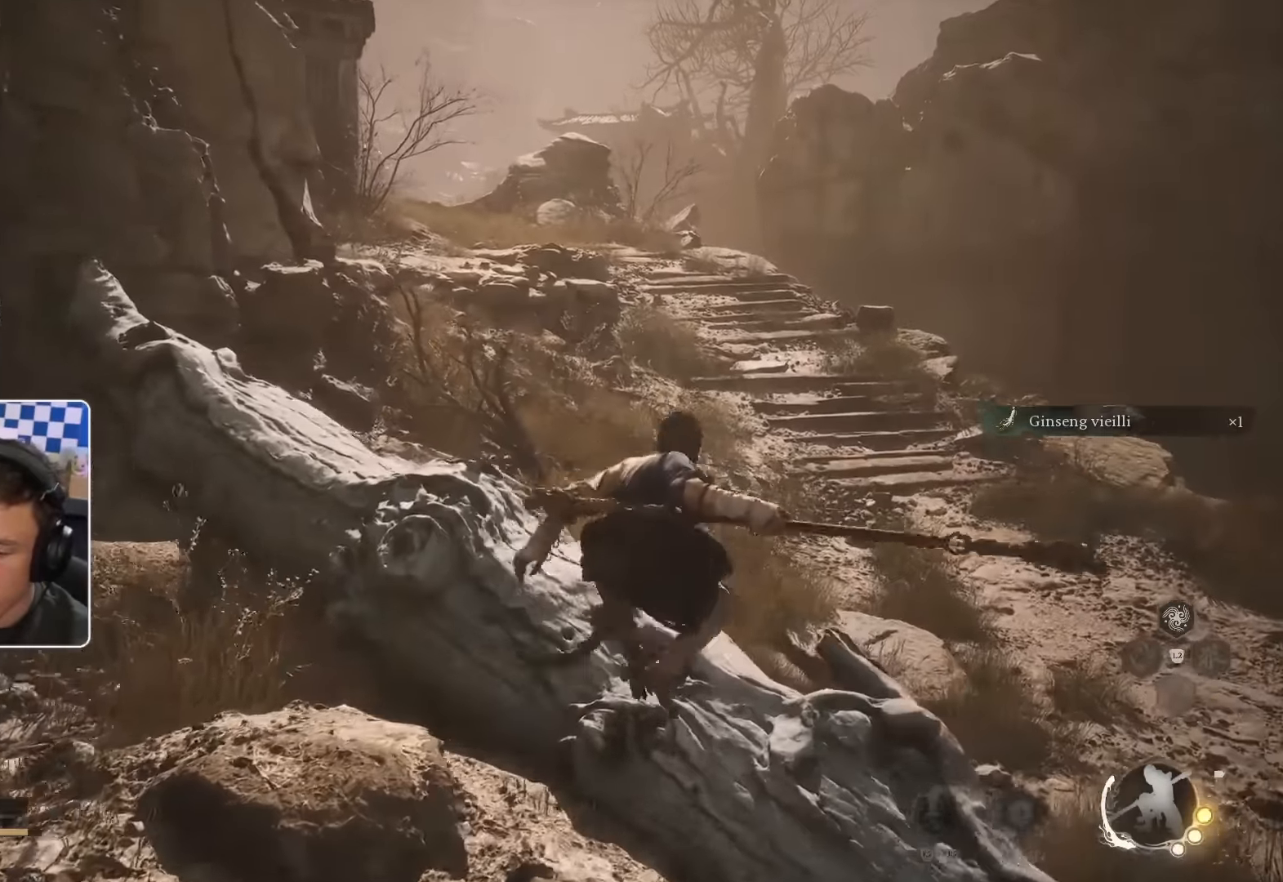
{"dt_ms": 500, "buttons": [], "left_stick": "up-right", "right_stick": "right", "events": [[433, "right_stick", "right"]]}
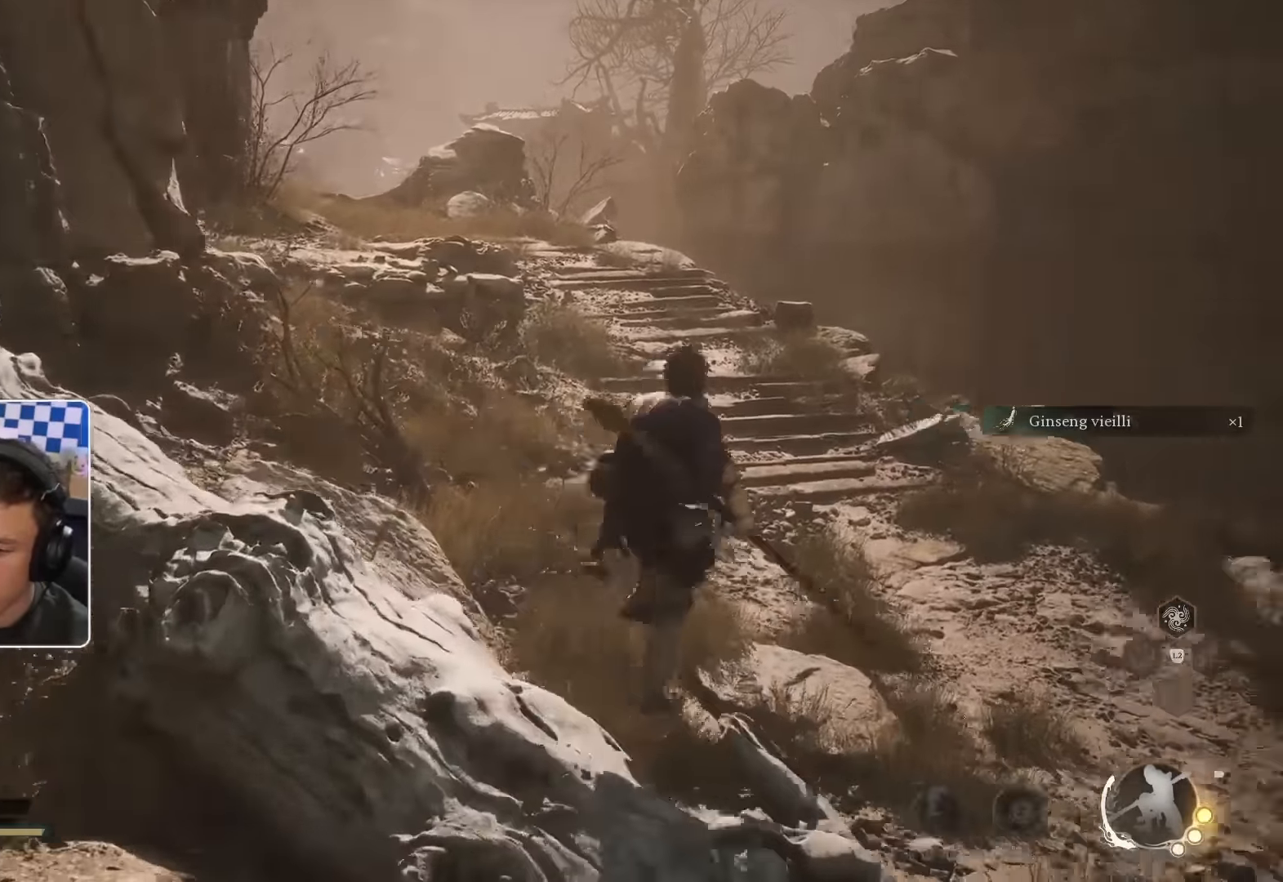
{"dt_ms": 500, "buttons": [], "left_stick": "up-left", "right_stick": "right", "events": [[67, "left_stick", "up"], [200, "left_stick", "up-left"], [217, "right_stick", "center"], [484, "right_stick", "right"]]}
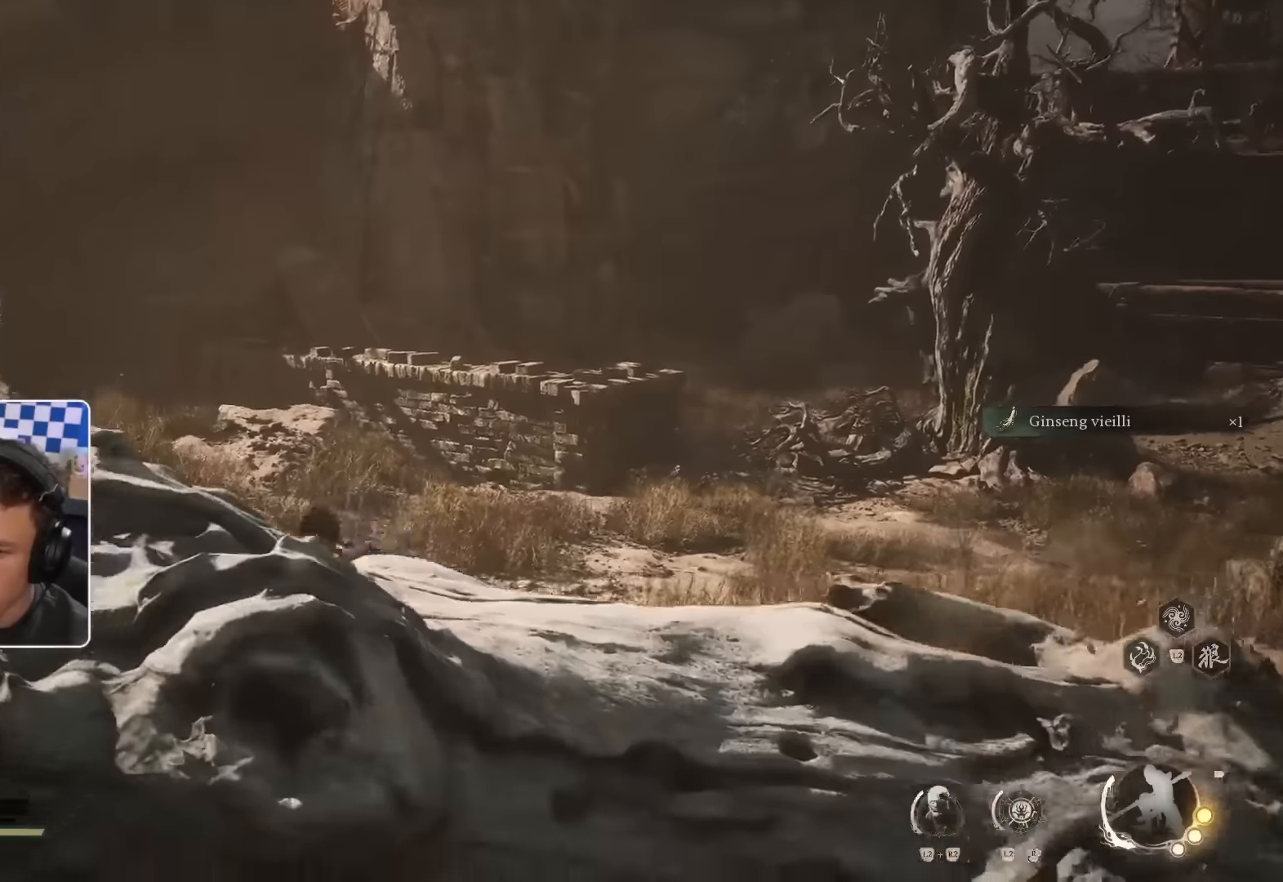
{"dt_ms": 500, "buttons": [], "left_stick": "up-left", "right_stick": "center", "events": [[167, "right_stick", "center"]]}
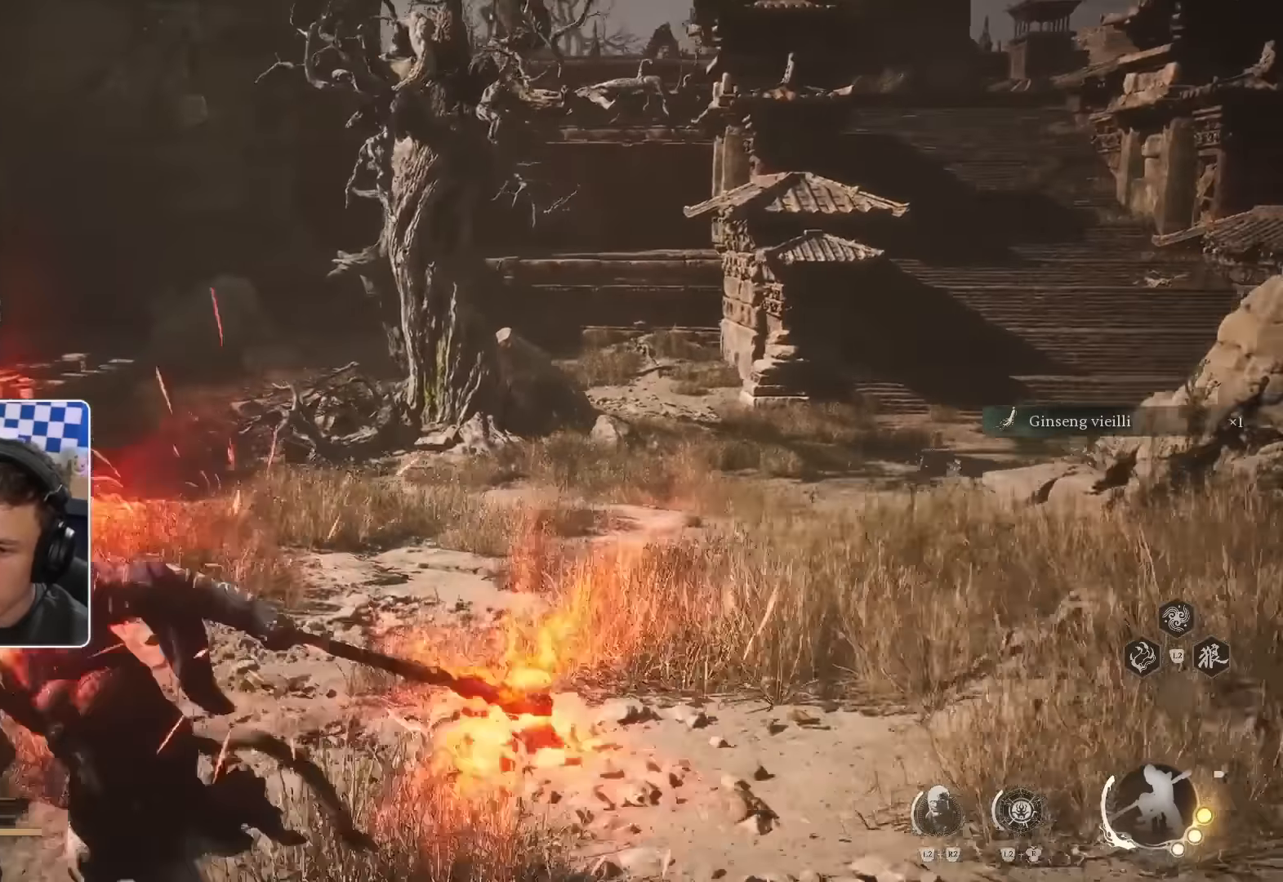
{"dt_ms": 500, "buttons": [], "left_stick": "up", "right_stick": "center", "events": [[50, "right_stick", "left"], [250, "right_stick", "center"], [317, "left_stick", "up"]]}
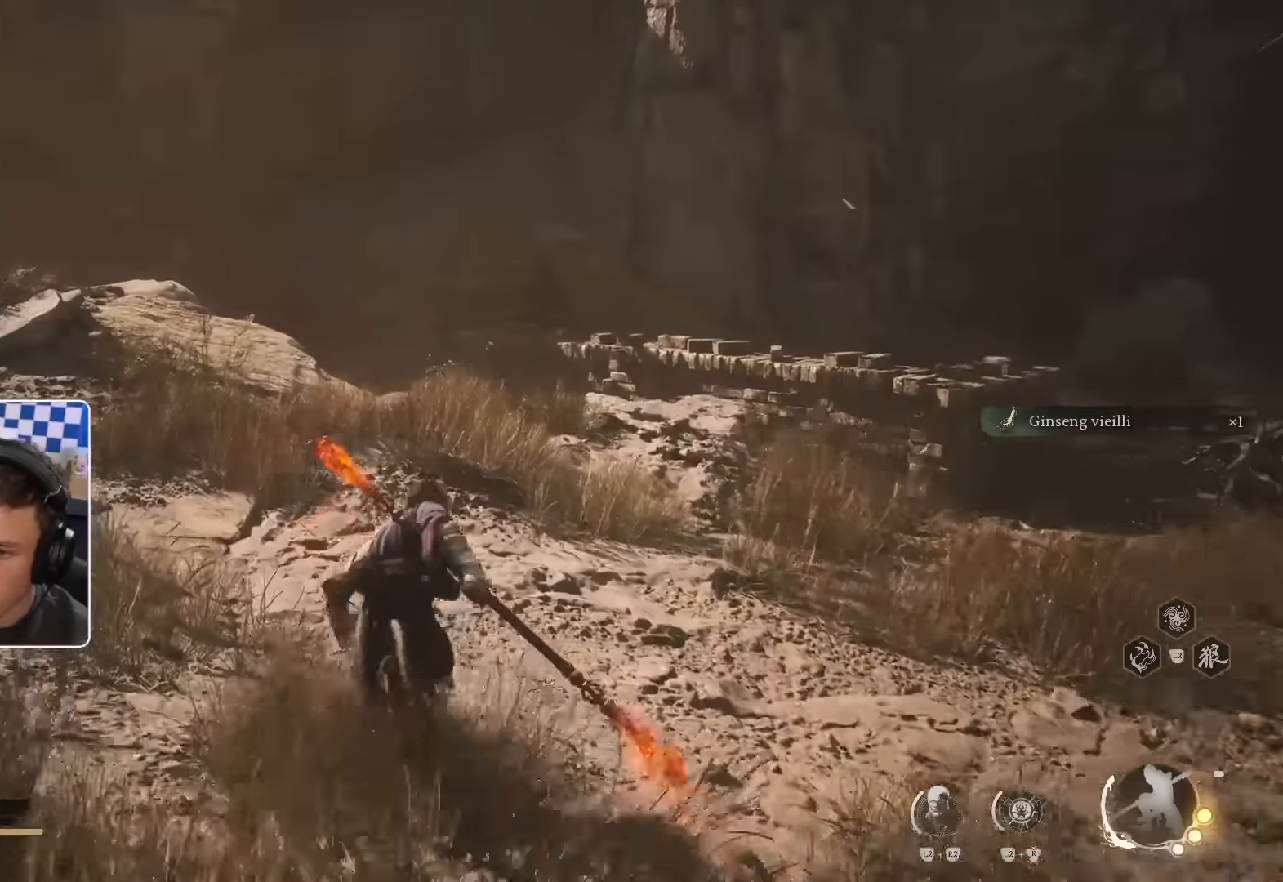
{"dt_ms": 500, "buttons": [], "left_stick": "up-right", "right_stick": "center", "events": [[350, "left_stick", "up-right"], [384, "right_stick", "down-left"], [484, "right_stick", "center"]]}
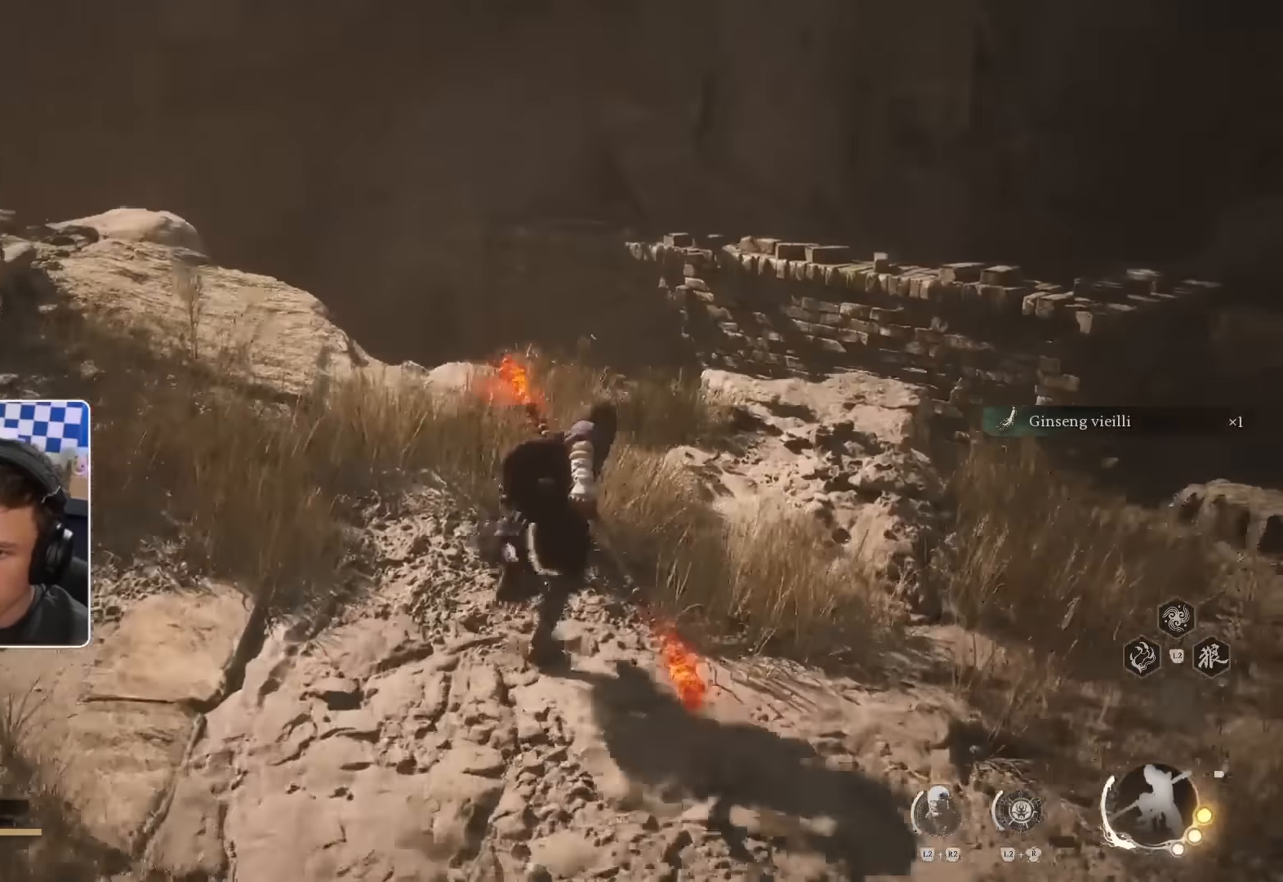
{"dt_ms": 500, "buttons": [], "left_stick": "center", "right_stick": "down-right", "events": [[300, "left_stick", "center"], [384, "right_stick", "down-right"]]}
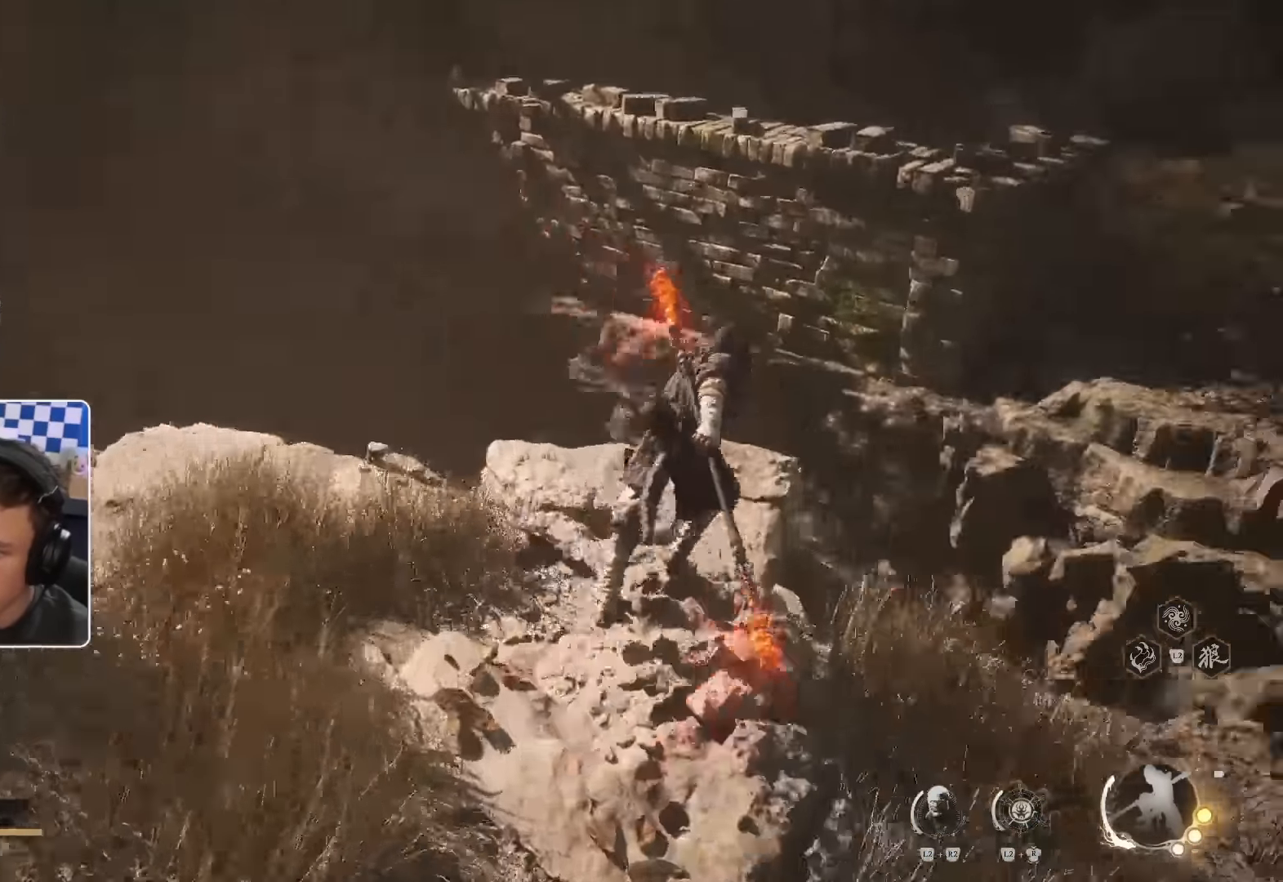
{"dt_ms": 500, "buttons": [], "left_stick": "down-left", "right_stick": "right", "events": [[400, "right_stick", "center"], [434, "left_stick", "down-left"], [484, "right_stick", "right"]]}
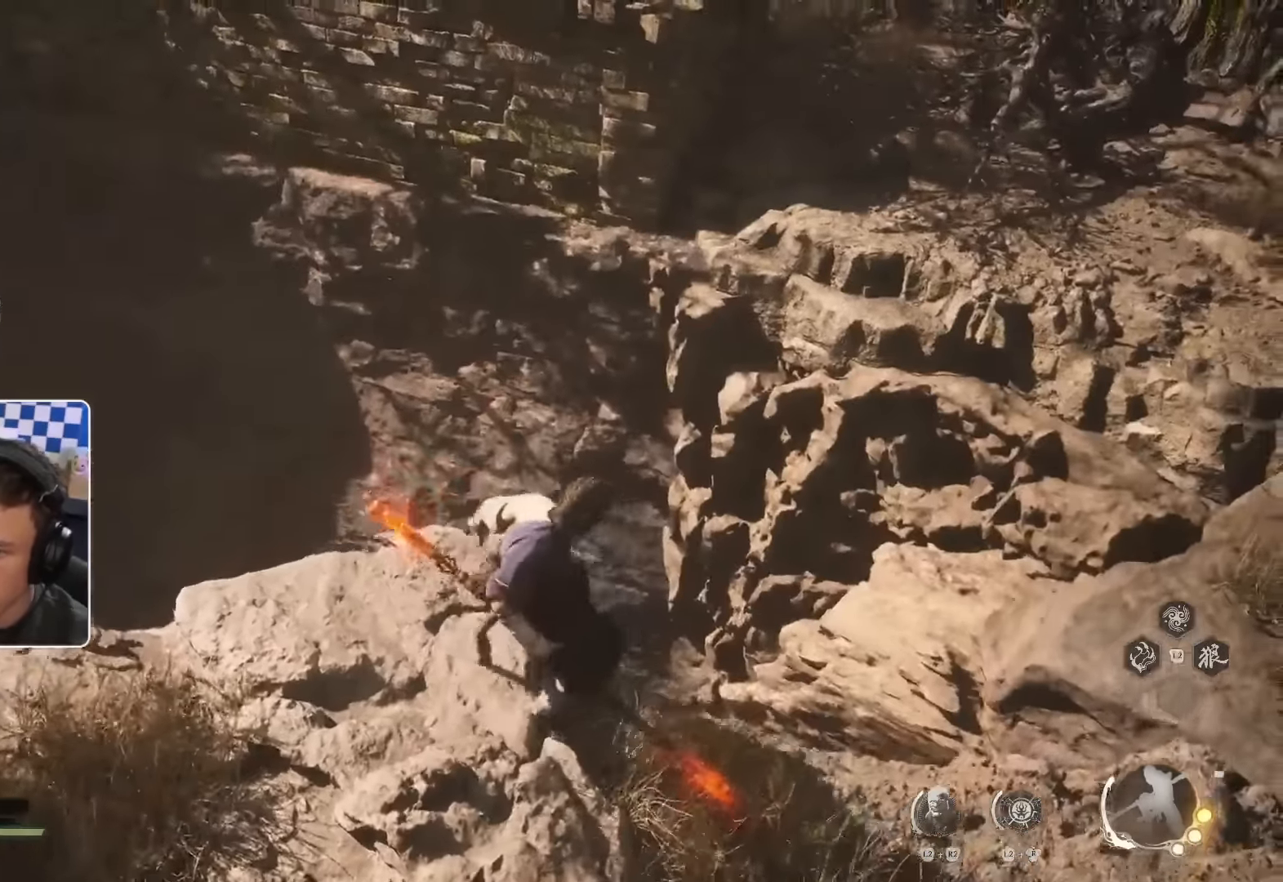
{"dt_ms": 500, "buttons": [], "left_stick": "down", "right_stick": "up", "events": [[234, "right_stick", "center"], [367, "right_stick", "up"], [417, "left_stick", "down"]]}
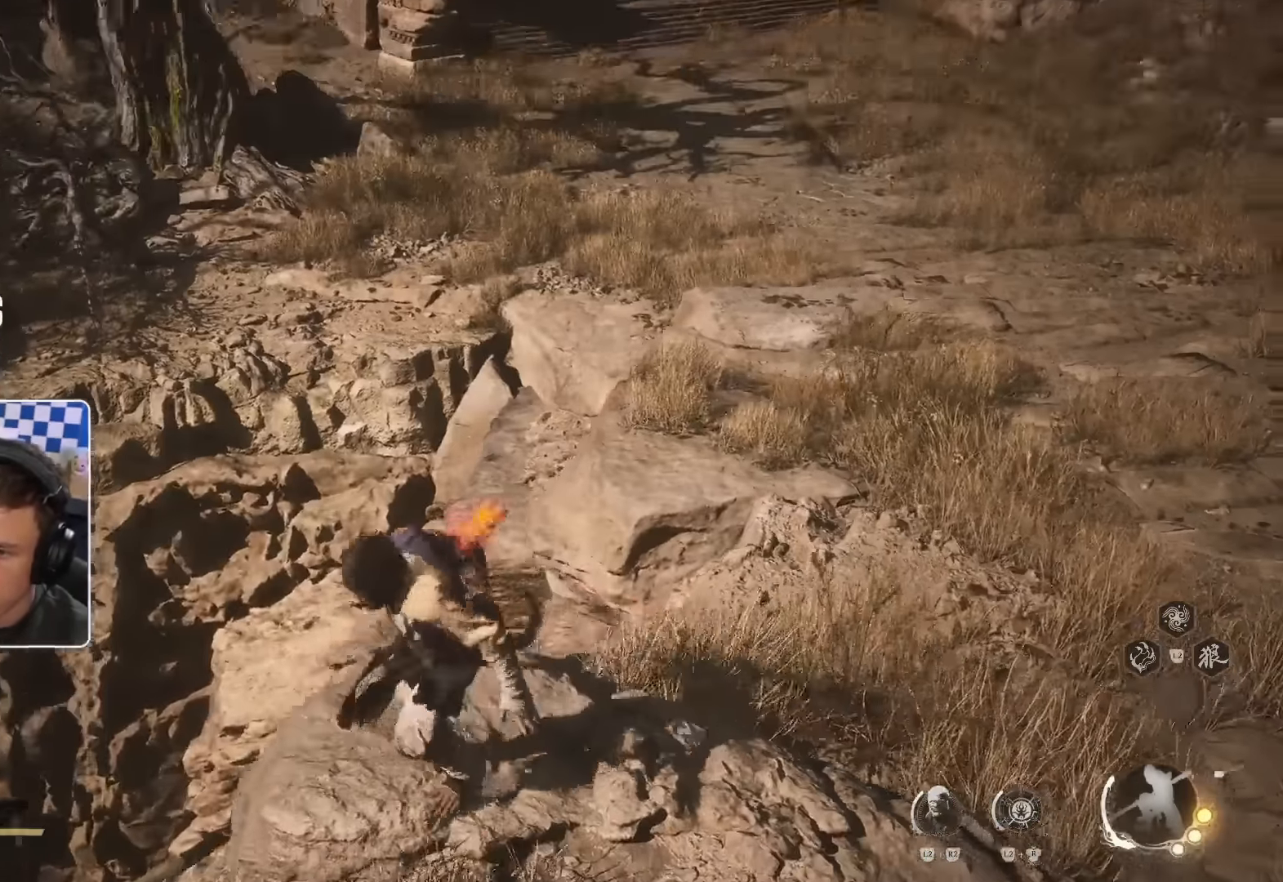
{"dt_ms": 500, "buttons": [], "left_stick": "down-right", "right_stick": "center", "events": [[34, "right_stick", "center"], [450, "left_stick", "down-right"]]}
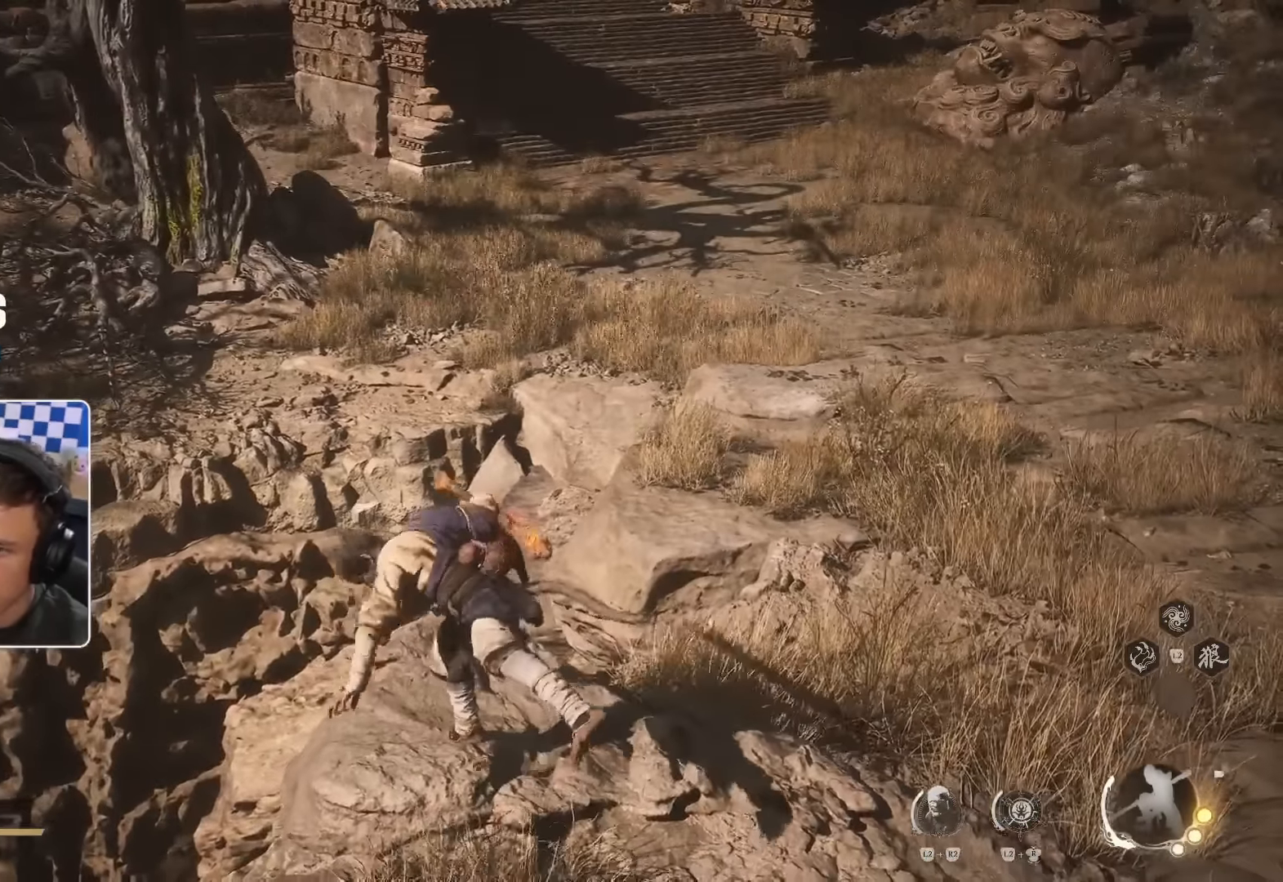
{"dt_ms": 500, "buttons": [], "left_stick": "down-right", "right_stick": "center", "events": [[167, "right_stick", "up"], [250, "right_stick", "center"]]}
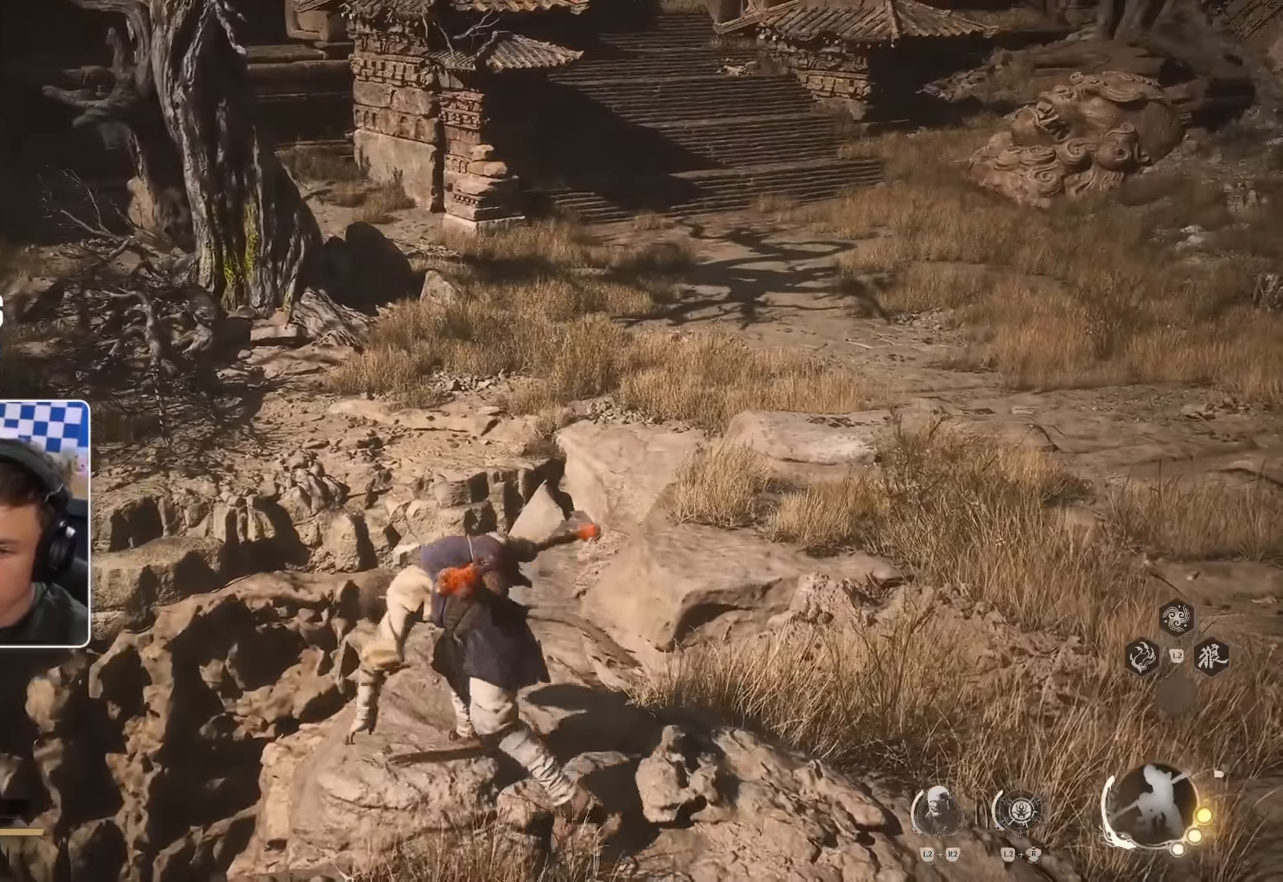
{"dt_ms": 500, "buttons": [], "left_stick": "up-left", "right_stick": "up-left", "events": [[100, "right_stick", "up-left"], [200, "left_stick", "down"], [367, "left_stick", "left"], [500, "left_stick", "up-left"]]}
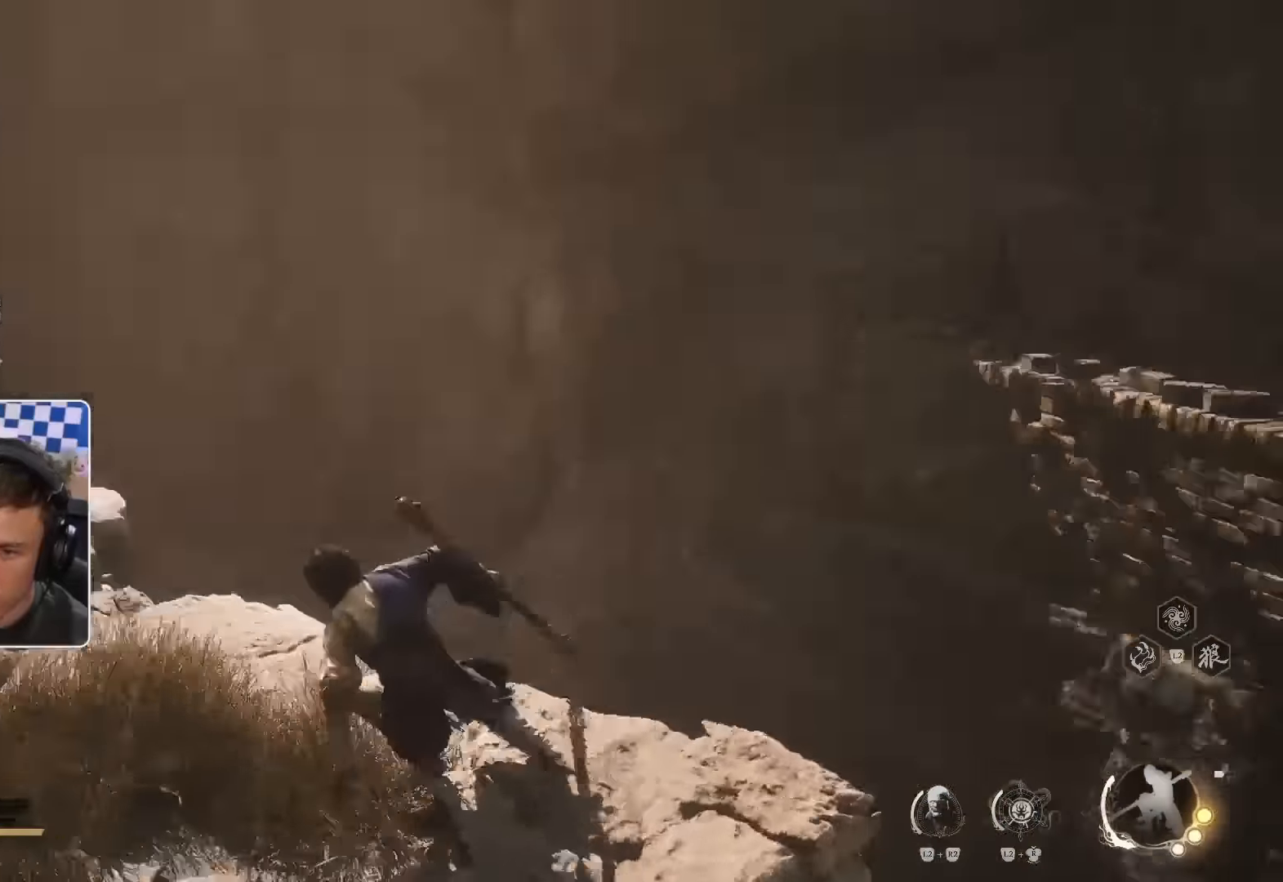
{"dt_ms": 500, "buttons": [], "left_stick": "up-left", "right_stick": "center", "events": [[167, "right_stick", "center"]]}
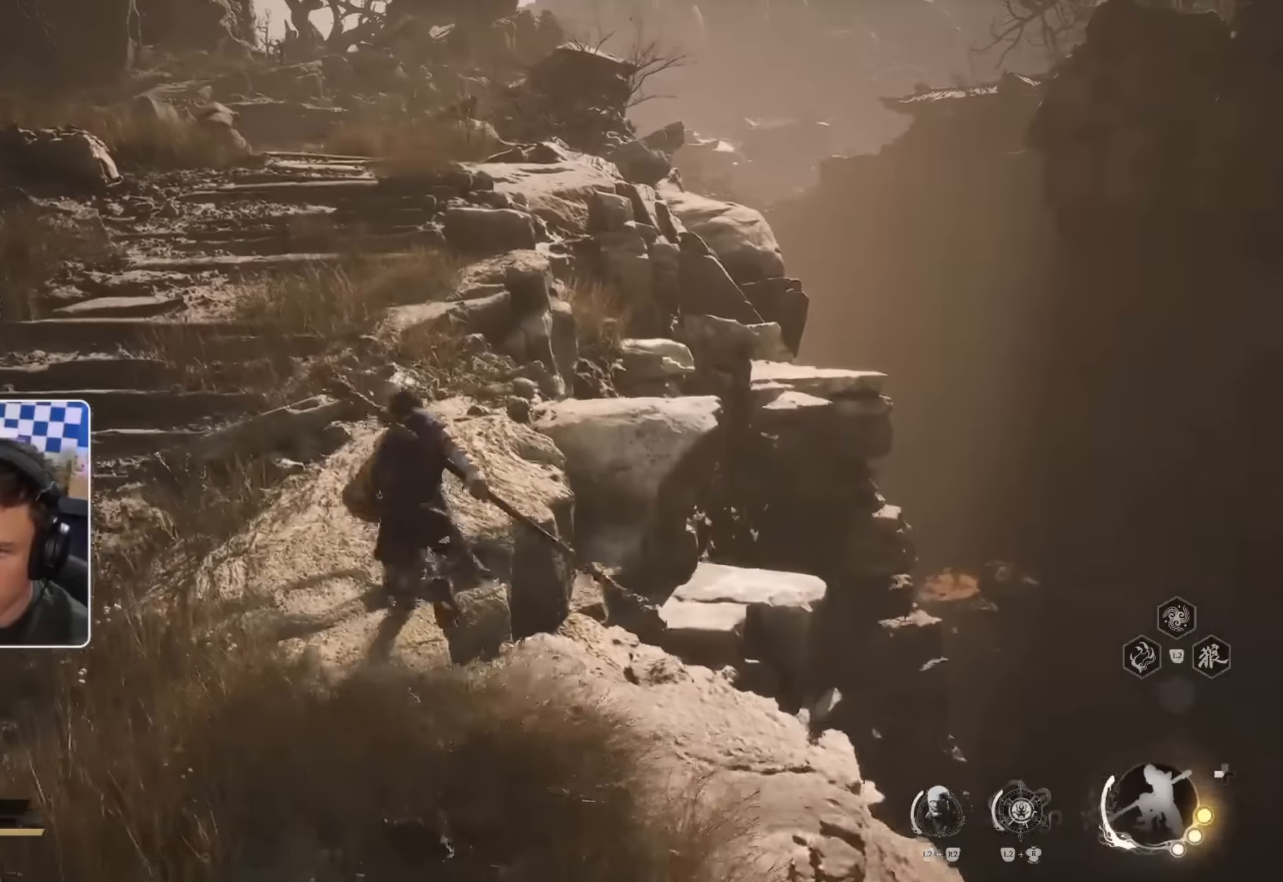
{"dt_ms": 500, "buttons": [], "left_stick": "up", "right_stick": "center", "events": [[17, "right_stick", "up-left"], [150, "right_stick", "center"], [384, "left_stick", "up"]]}
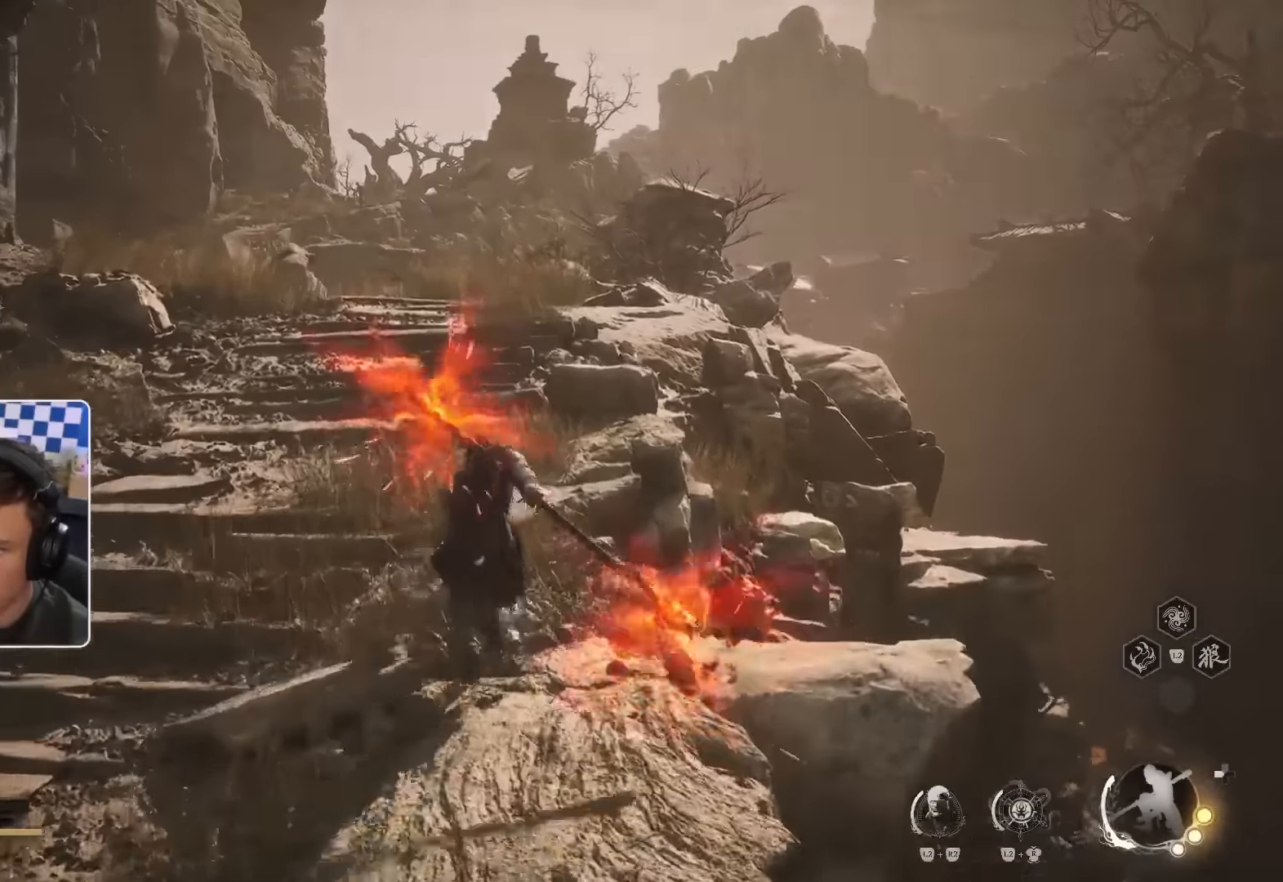
{"dt_ms": 500, "buttons": [], "left_stick": "up", "right_stick": "left", "events": [[500, "right_stick", "left"]]}
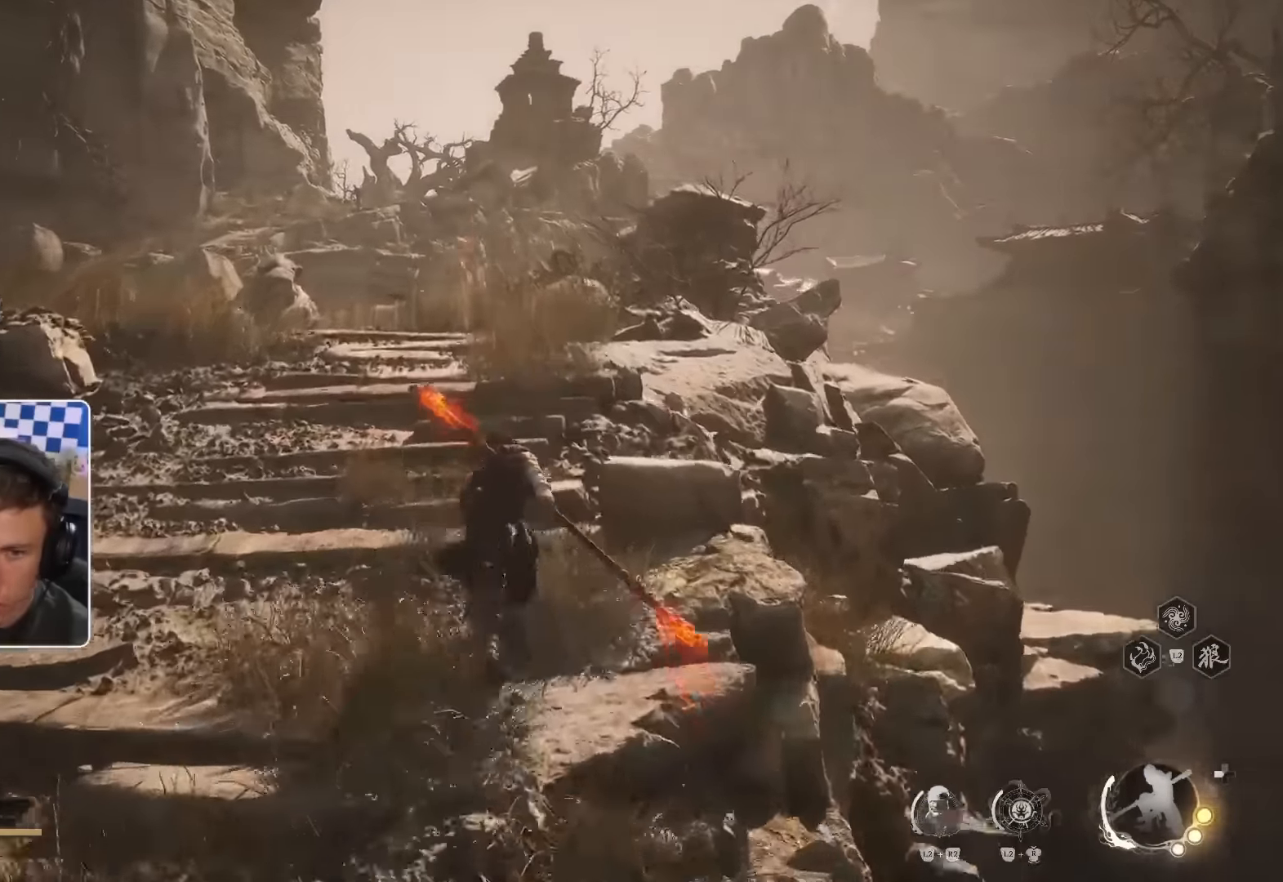
{"dt_ms": 500, "buttons": [], "left_stick": "up", "right_stick": "center", "events": [[84, "right_stick", "center"]]}
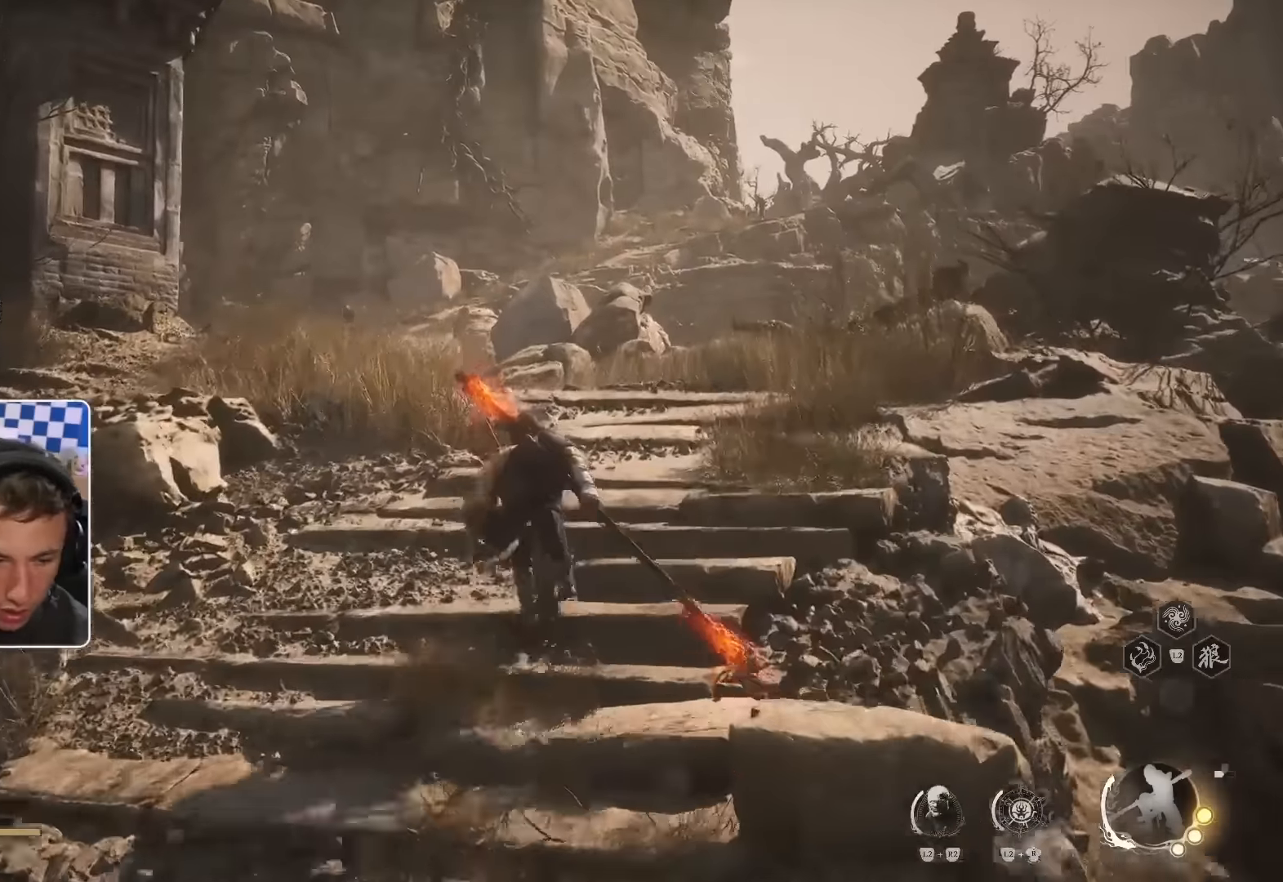
{"dt_ms": 500, "buttons": [], "left_stick": "up", "right_stick": "center", "events": [[367, "right_stick", "left"], [484, "right_stick", "center"]]}
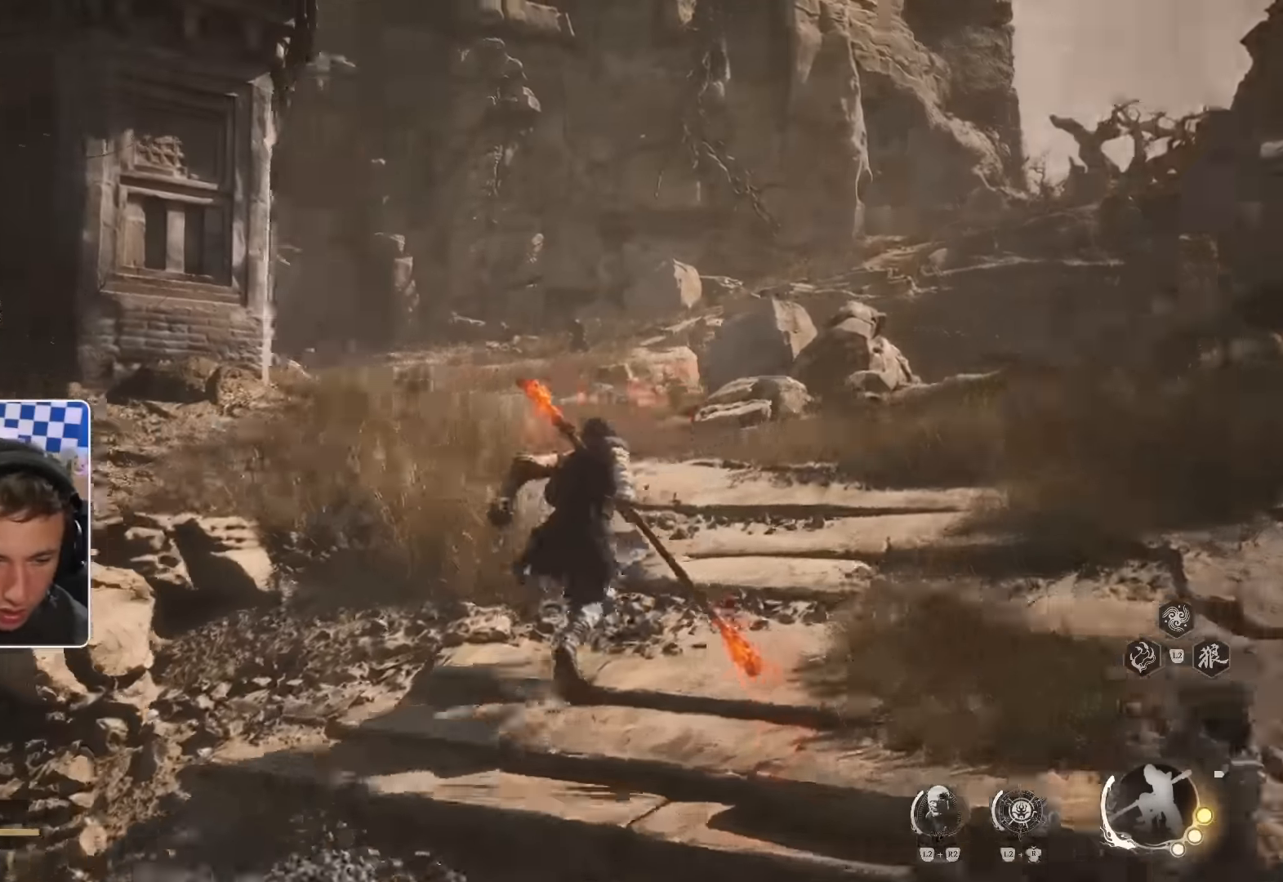
{"dt_ms": 500, "buttons": [], "left_stick": "up", "right_stick": "center", "events": []}
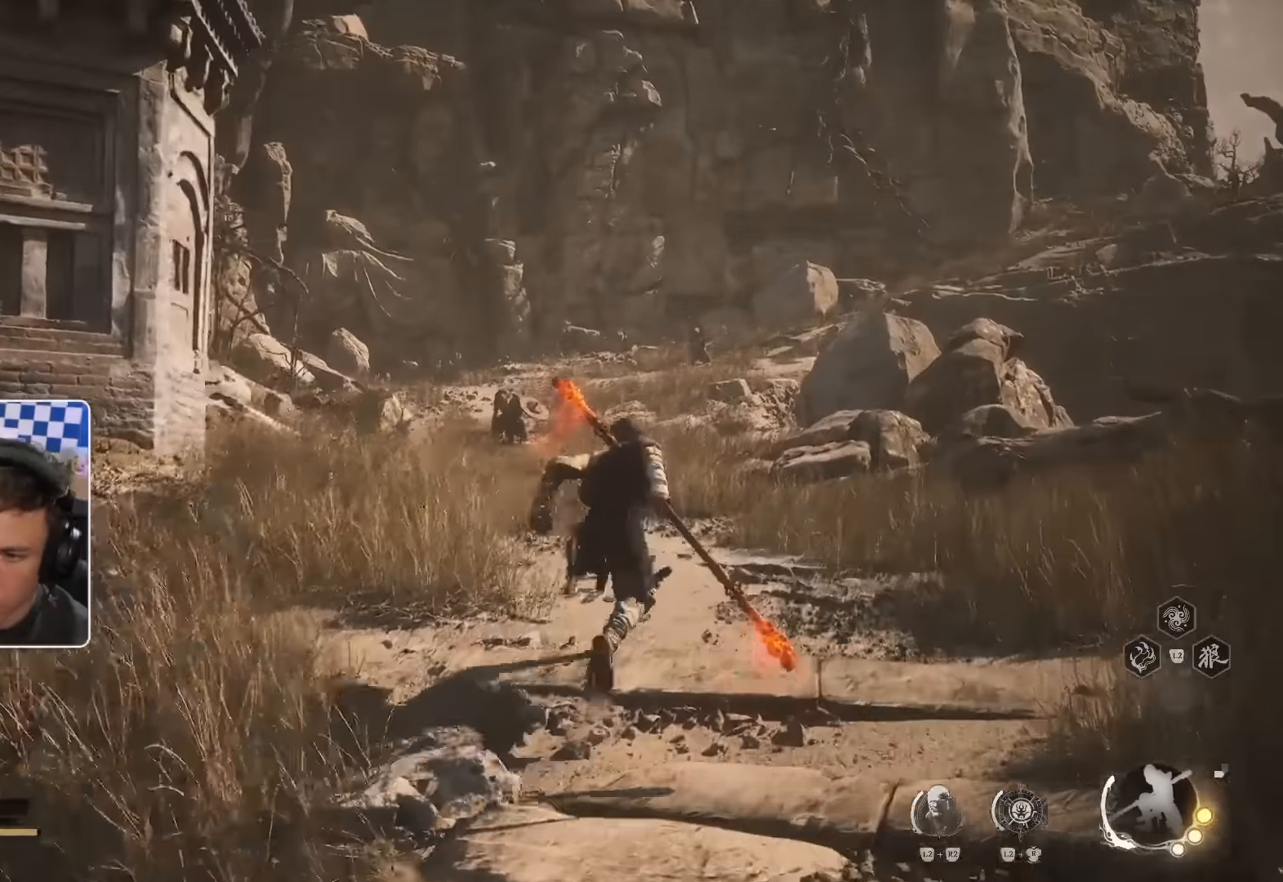
{"dt_ms": 500, "buttons": [], "left_stick": "up", "right_stick": "center", "events": [[100, "right_stick", "left"], [234, "right_stick", "center"]]}
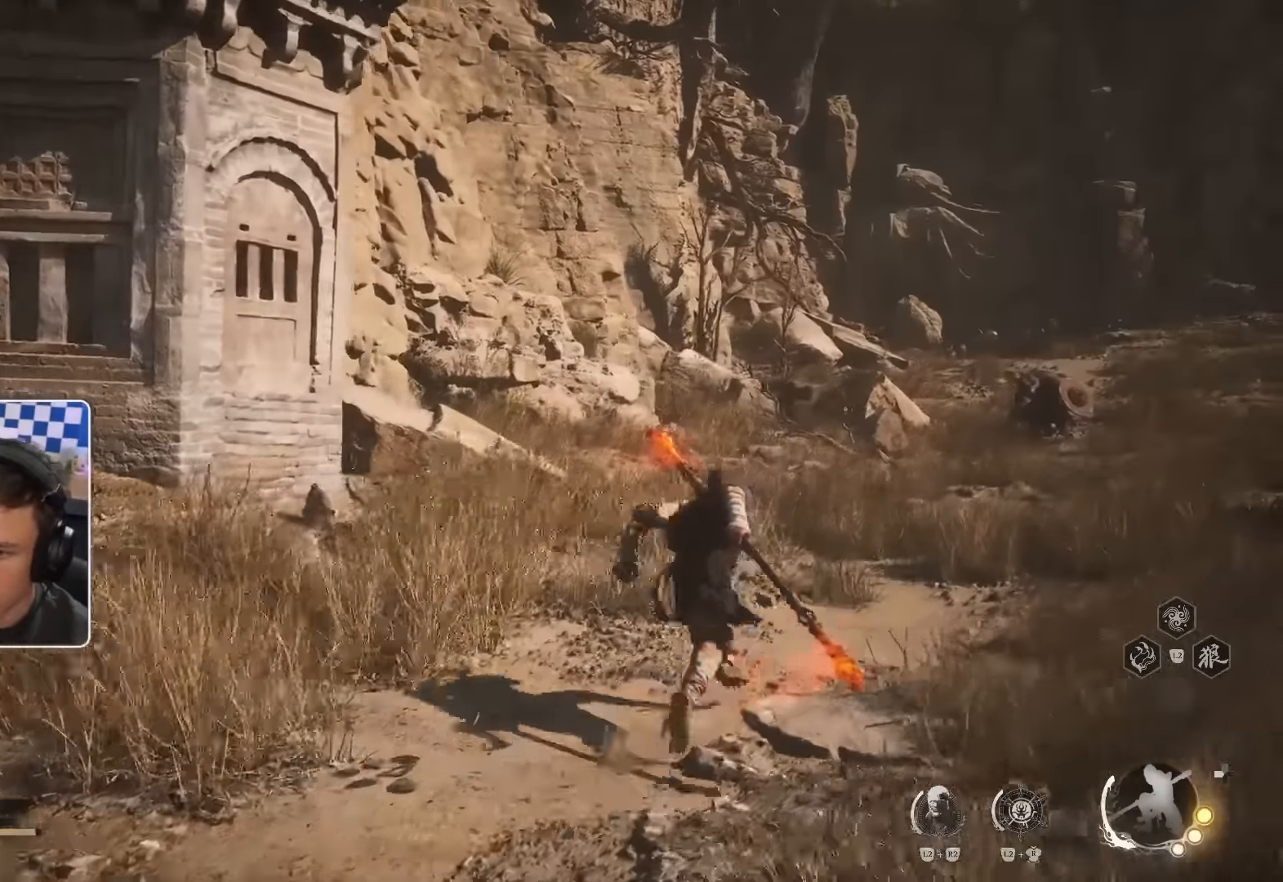
{"dt_ms": 500, "buttons": [], "left_stick": "up", "right_stick": "center", "events": [[234, "CIRCLE", "down"], [250, "TRIANGLE", "down"], [250, "right_stick", "down-right"], [317, "CIRCLE", "up"], [367, "right_stick", "center"], [434, "CIRCLE", "down"], [450, "L2", "down"], [500, "CIRCLE", "up"], [500, "L2", "up"], [500, "TRIANGLE", "up"]]}
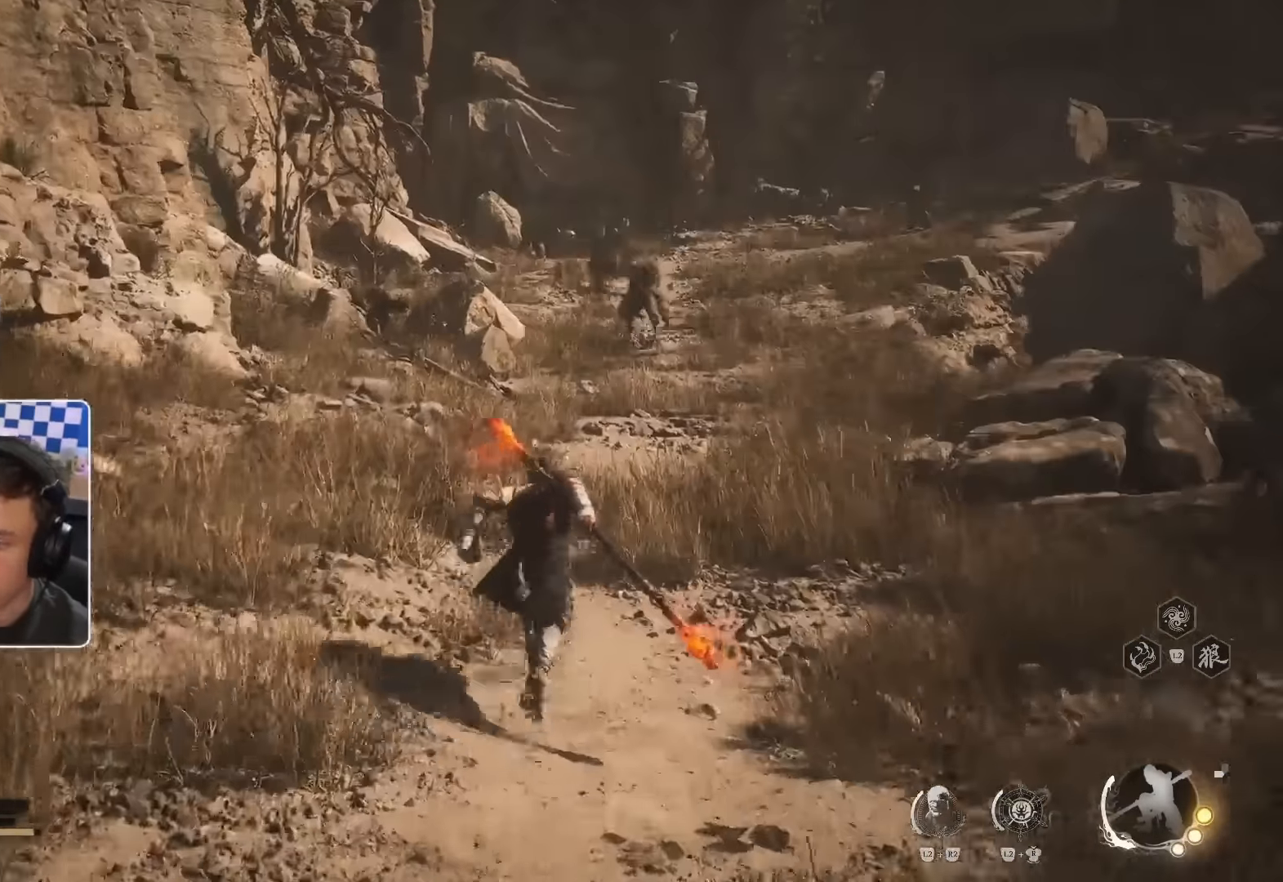
{"dt_ms": 500, "buttons": [], "left_stick": "up", "right_stick": "center"}
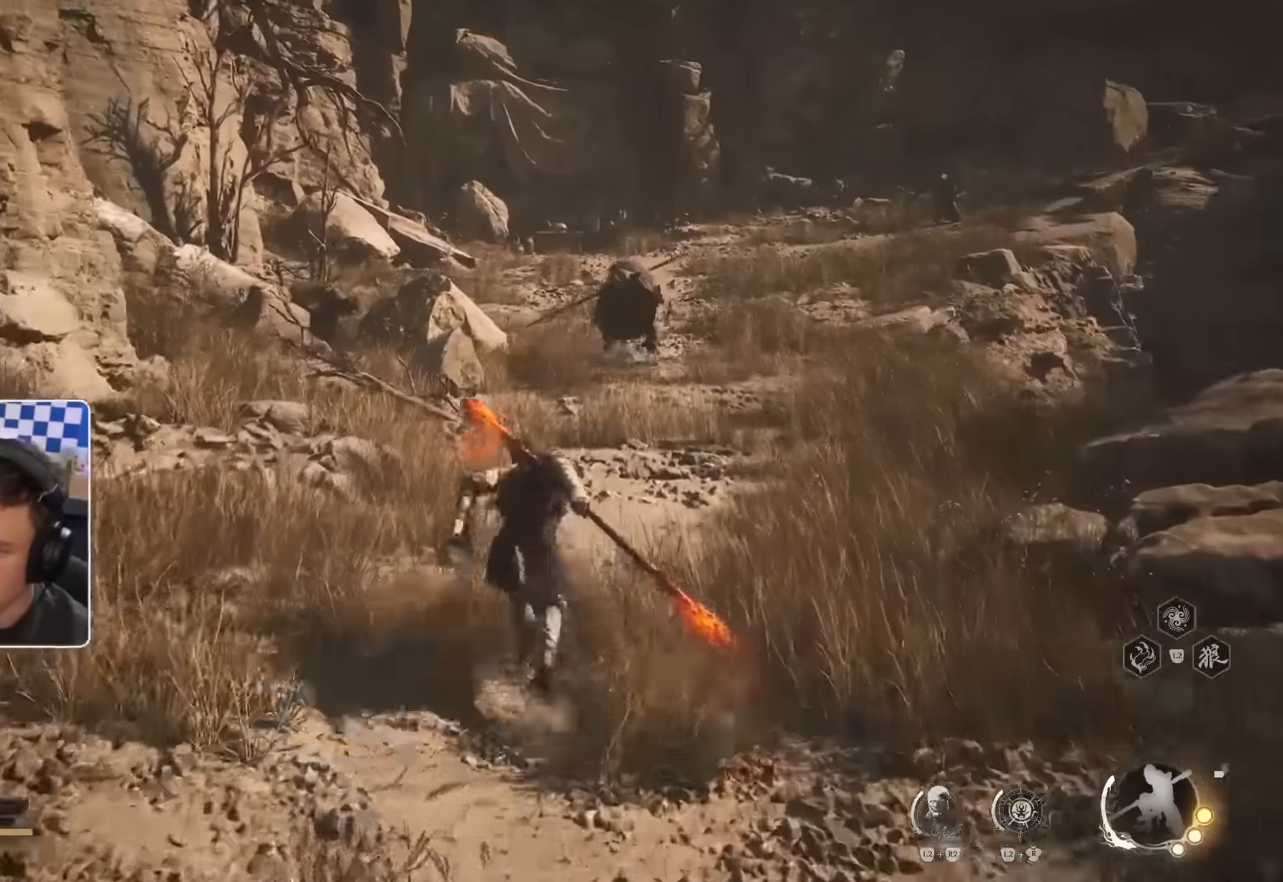
{"dt_ms": 1000, "buttons": [], "left_stick": "up-right", "right_stick": "center"}
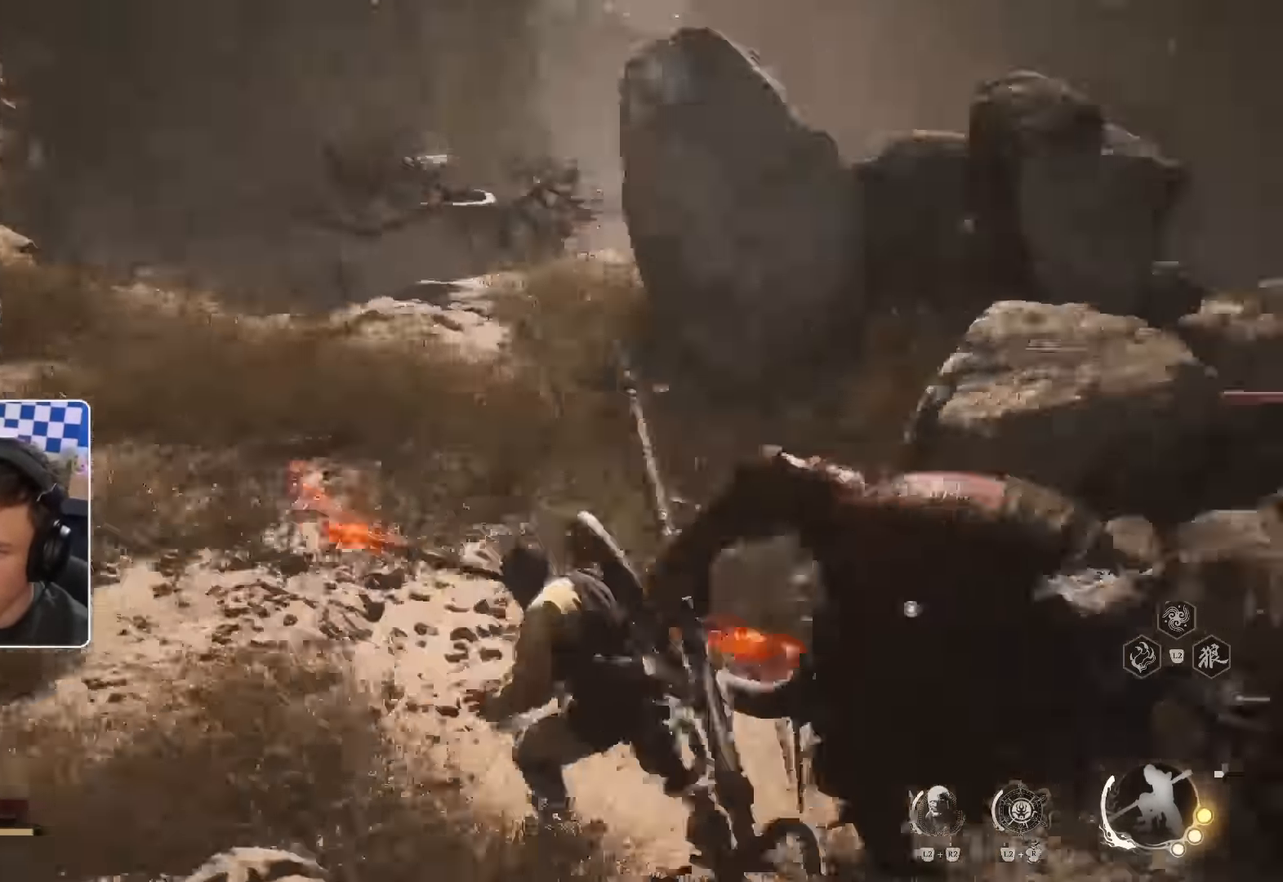
{"dt_ms": 500, "buttons": ["R1"], "left_stick": "up-right", "right_stick": "right"}
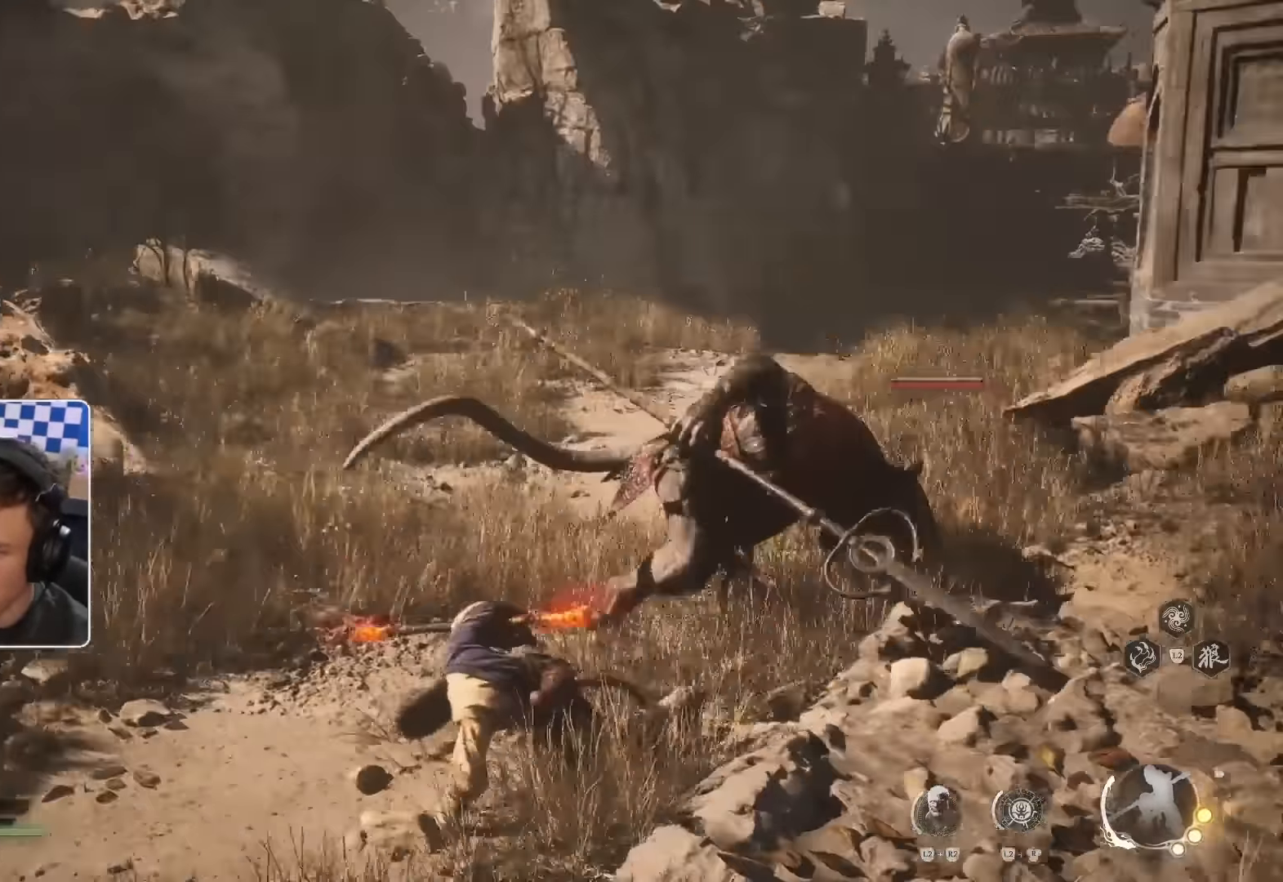
{"dt_ms": 500, "buttons": [], "left_stick": "up-right", "right_stick": "center", "events": [[50, "right_stick", "center"], [67, "R1", "up"], [150, "R1", "down"], [234, "R1", "up"], [250, "R1", "down"], [284, "R3", "down"], [334, "R1", "up"], [417, "R1", "down"], [417, "R3", "up"], [500, "R1", "up"]]}
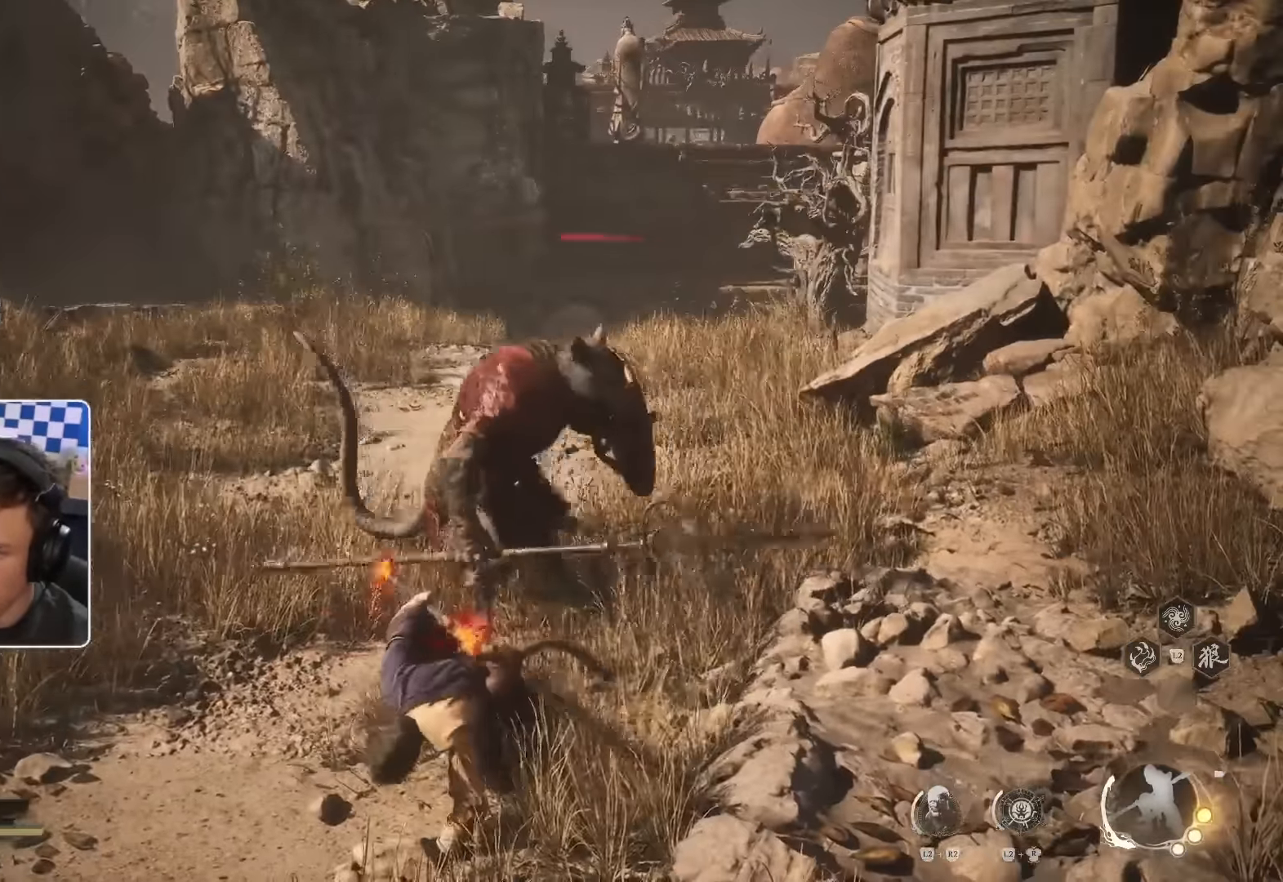
{"dt_ms": 500, "buttons": [], "left_stick": "up", "right_stick": "center", "events": [[34, "left_stick", "up"], [134, "R1", "down"], [234, "R1", "up"], [300, "R1", "down"], [350, "R1", "up"], [434, "R1", "down"], [500, "R1", "up"]]}
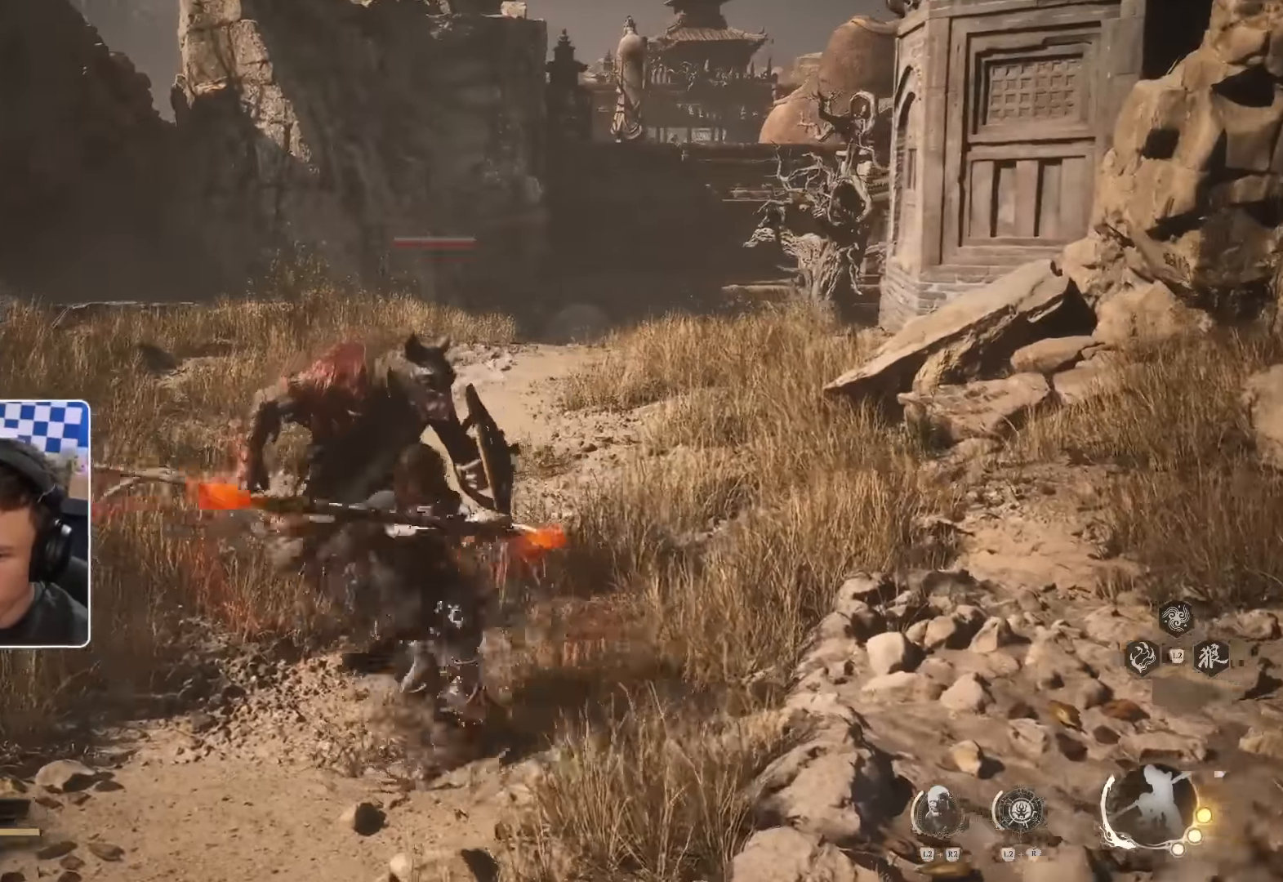
{"dt_ms": 500, "buttons": ["R1"], "left_stick": "up-left", "right_stick": "center", "events": [[67, "R1", "down"], [117, "R1", "up"], [167, "R1", "down"], [184, "left_stick", "up-left"], [250, "R1", "up"], [333, "R1", "down"], [400, "R1", "up"], [450, "R1", "down"]]}
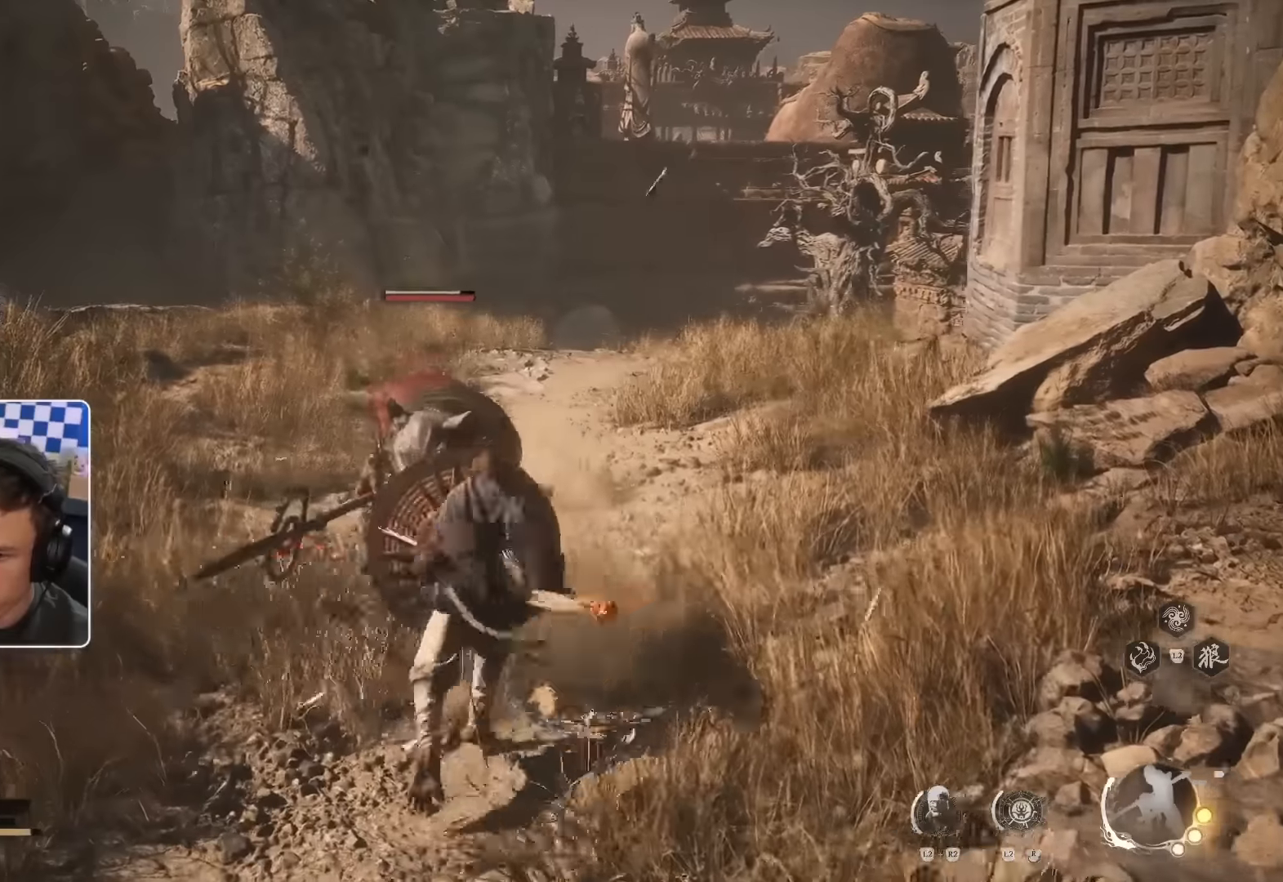
{"dt_ms": 500, "buttons": ["R1"], "left_stick": "up-left", "right_stick": "center", "events": [[17, "R1", "up"], [83, "R1", "down"], [167, "R1", "up"], [217, "R1", "down"], [300, "R1", "up"], [367, "R1", "down"], [417, "R1", "up"], [483, "R1", "down"]]}